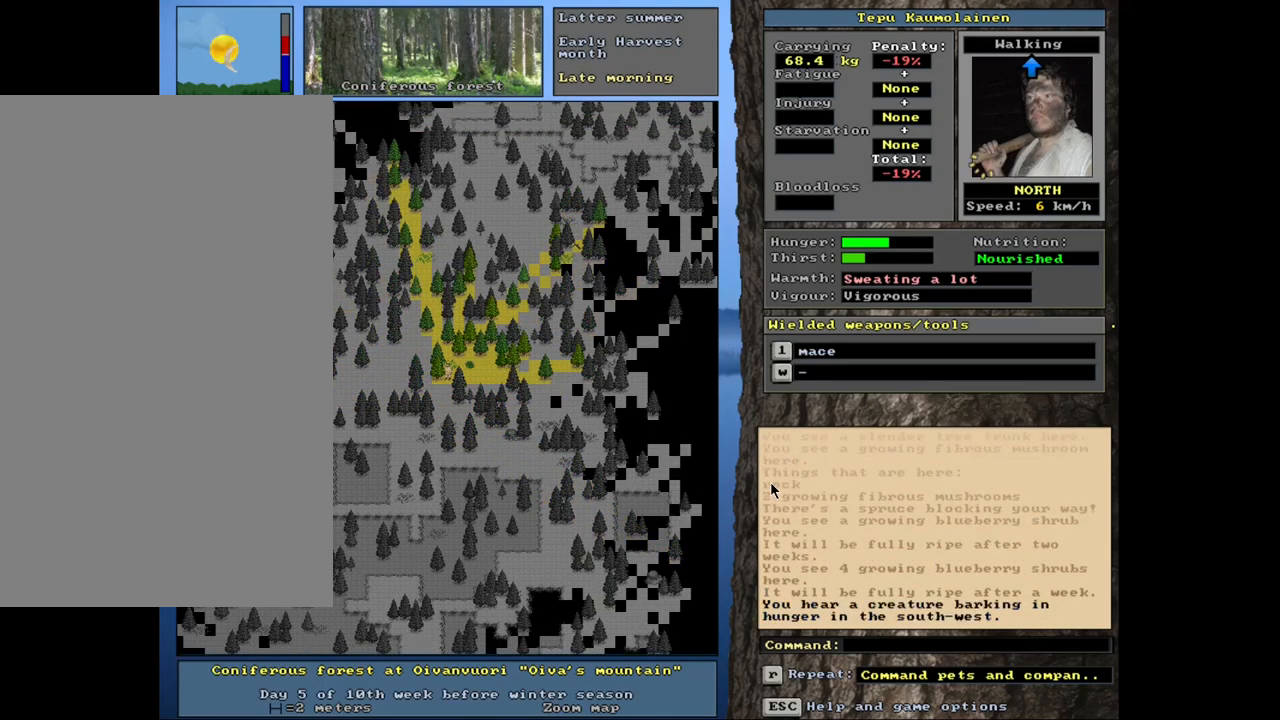
Gameplay with keyboard and mouse; each line is a JSON object with the keys and mouse buttons held at the frame after it. "events" lists presses ("down") and releases ("up") of ".", "/", "0", "1", "2", "3", "4", "5", "6", "8", "9", "a", "alt_l", "alt_r", "b", "backslash", "backspace", "c", "caps_lock", "comma", "ctrl_l", "ctrl_r", "d", "down", "e", "equals", "escape", "f", "f1", "f10", "f11", "f12", "f2", "f3", "f4", "f5", "f6", "f7", "f8", "f9", "g", "h", "i", "k", "l", "lbracket", "left", "minus", "n", "num0", "num1", "num2", "num3", "num4", "num5", "num6", "num7", "num8", "num9", "o", "p", "q", "quote", "r", "rbracket", "return", "right", "s", "semicolon", "shift_l", "shift_r", "space", "super_l", "super_r", "t", "tab", "tilde", "up", "v", "w", "x", "y", "z", "mouse_left", "mouse_wheel", "mouse_right", "mouse_mb4" and "mouse_mb5" between this image and that frame as [ms after this image, input, new state], when the widget could be followed in between. "mouse_left", "mouse_wheel", "mouse_right", "mouse_mb4", "mouse_mb5" = the "left", "wheel", "right", "mb4", "mb5" buttons of the "mouse" list. No other keys are recorded. "wheel" means that the mouse wheel is clicked or scrolled. Mouse movement is not recorded. Not read: 7 j m u.
{"keys": ["ctrl_l"], "mouse": [], "events": [[17, "num6", "up"], [117, "num6", "down"], [200, "num6", "up"], [284, "num6", "down"], [400, "num6", "up"]]}
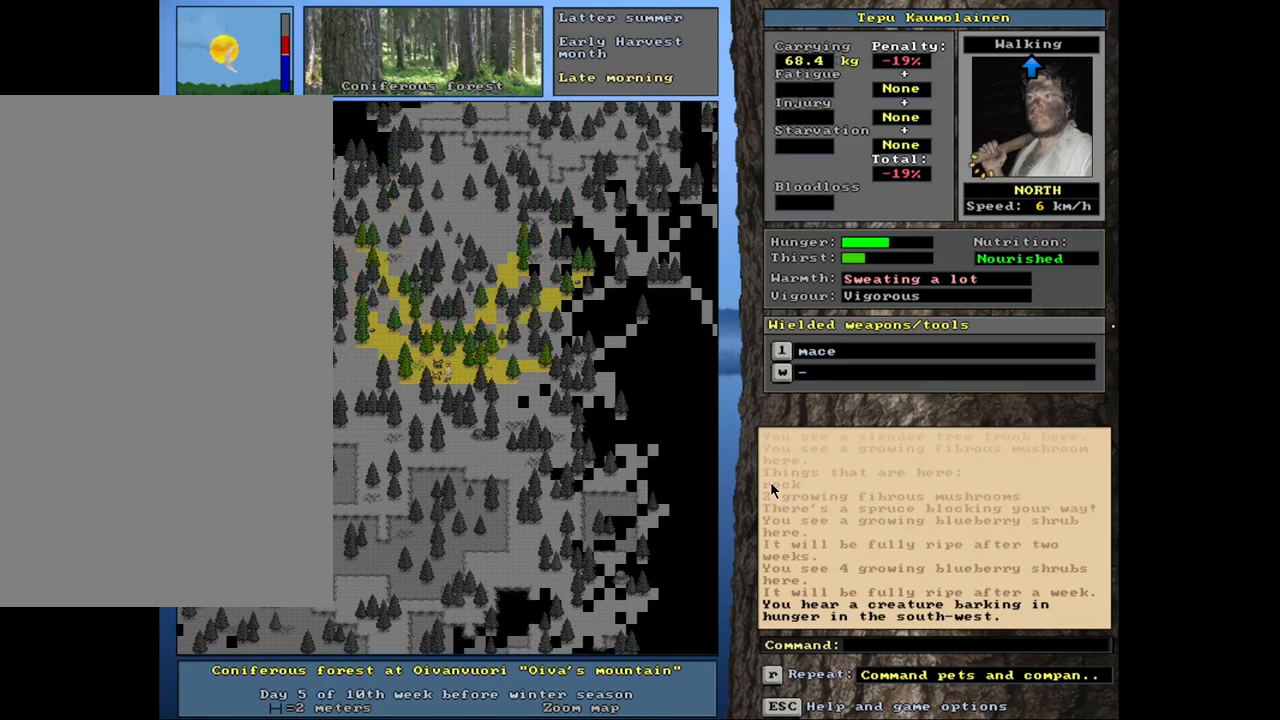
{"keys": ["ctrl_l"], "mouse": [], "events": []}
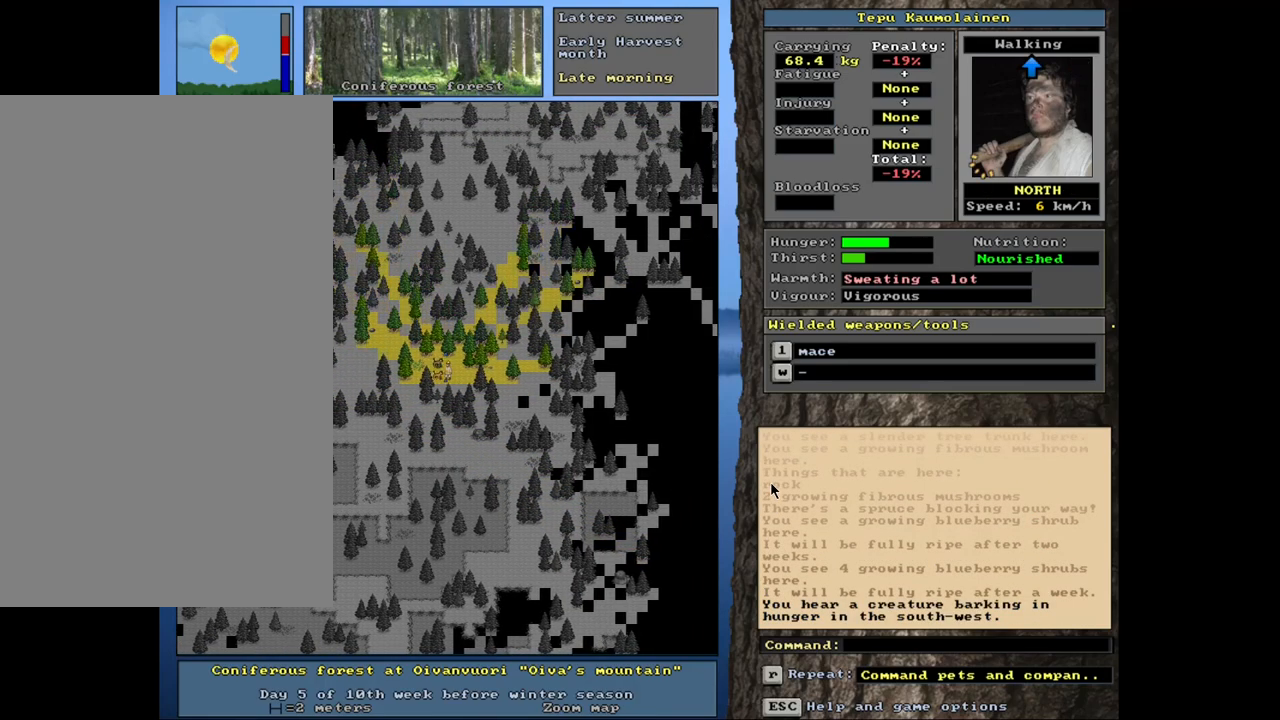
{"keys": ["ctrl_l"], "mouse": [], "events": []}
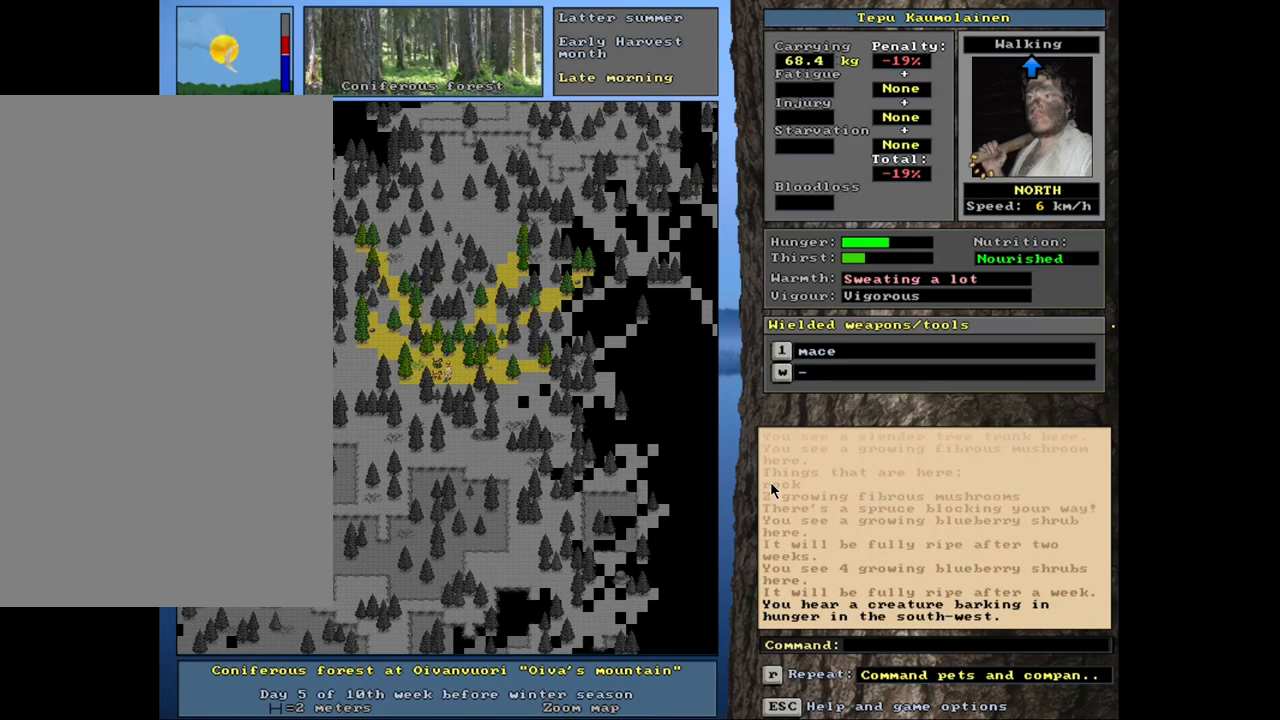
{"keys": ["ctrl_l"], "mouse": [], "events": [[67, "num3", "down"], [134, "num3", "up"], [317, "num6", "down"], [434, "num6", "up"]]}
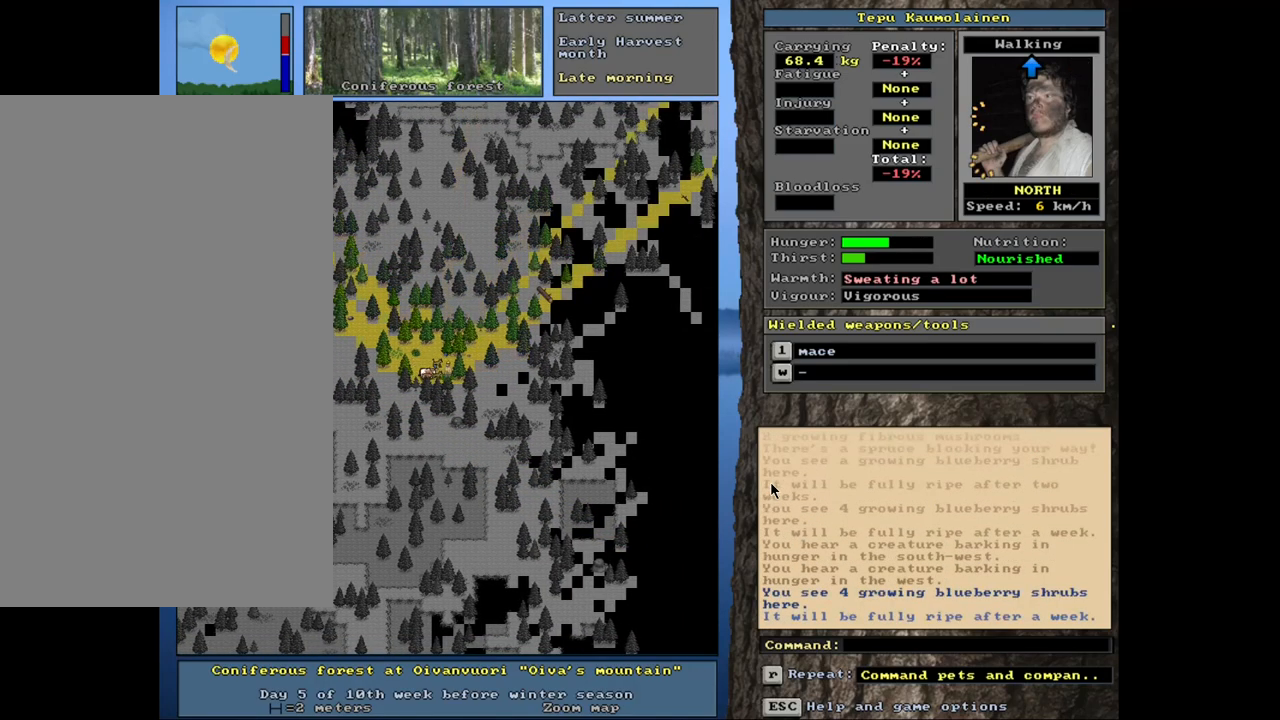
{"keys": ["ctrl_l", "num9"], "mouse": [], "events": [[484, "num9", "down"]]}
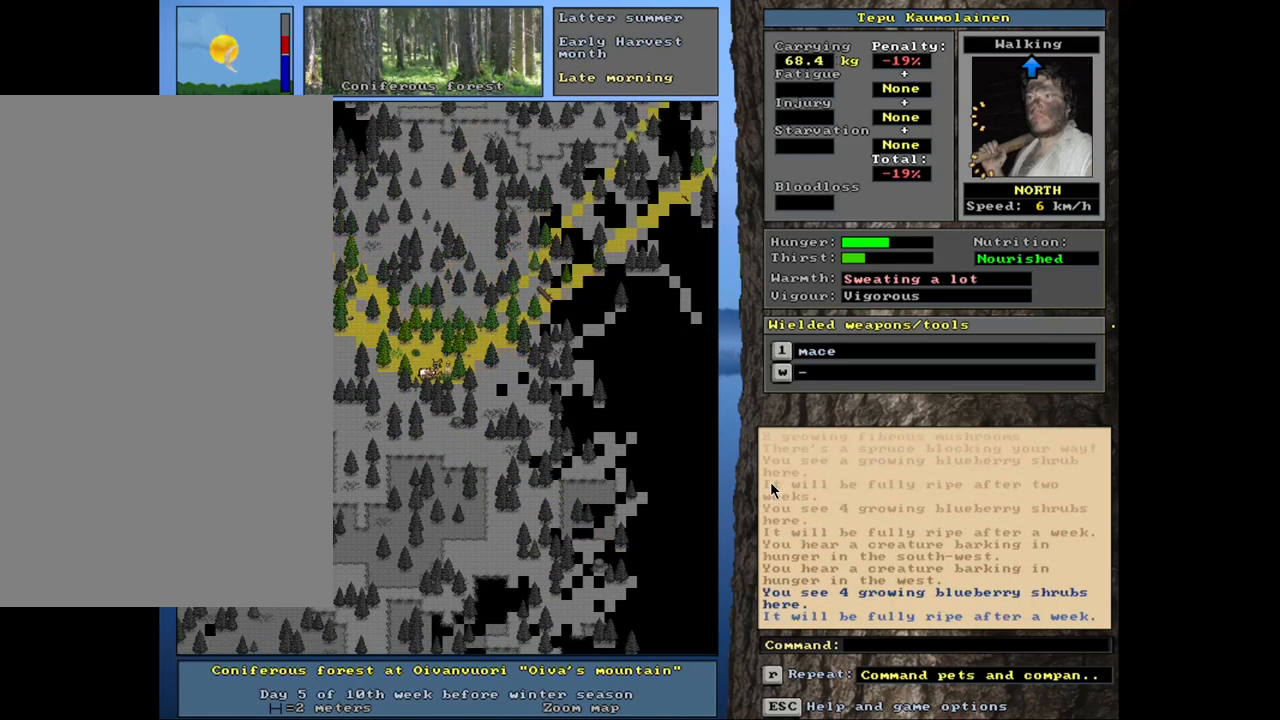
{"keys": ["ctrl_l"], "mouse": [], "events": [[100, "num9", "up"]]}
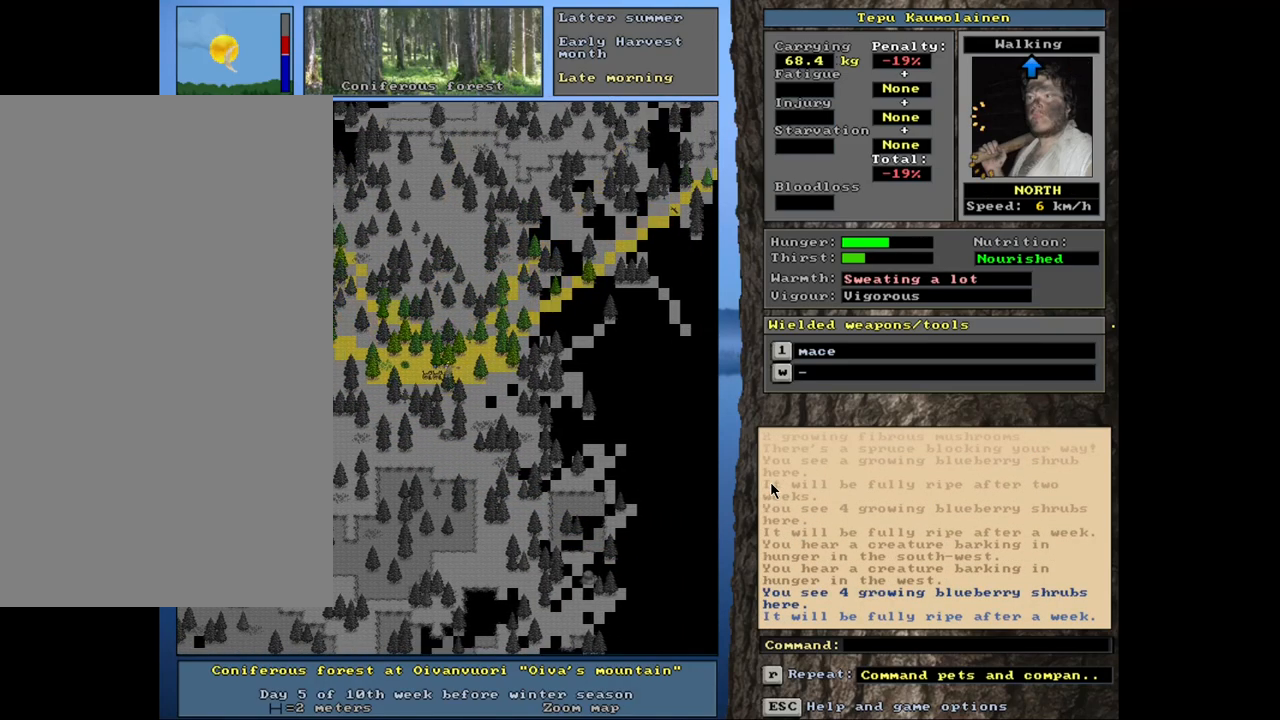
{"keys": ["ctrl_l"], "mouse": [], "events": []}
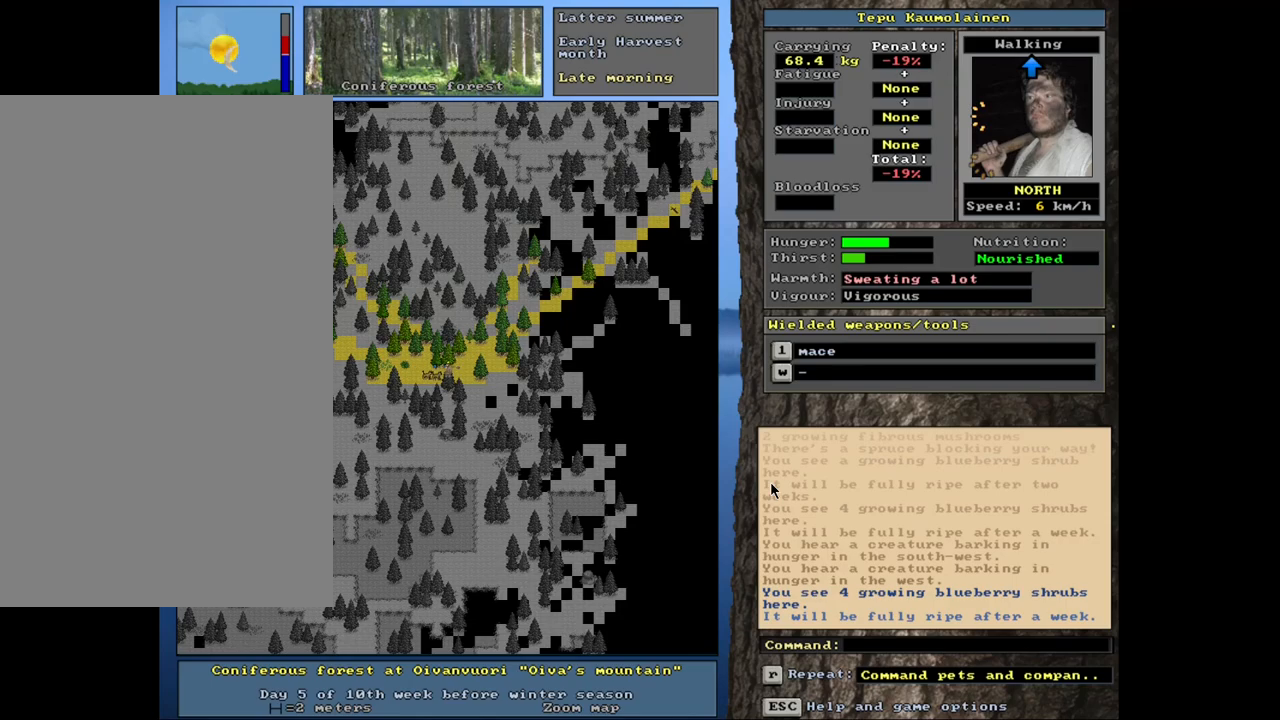
{"keys": ["ctrl_l"], "mouse": [], "events": [[100, "num6", "down"], [234, "num6", "up"], [400, "num9", "down"], [500, "num9", "up"]]}
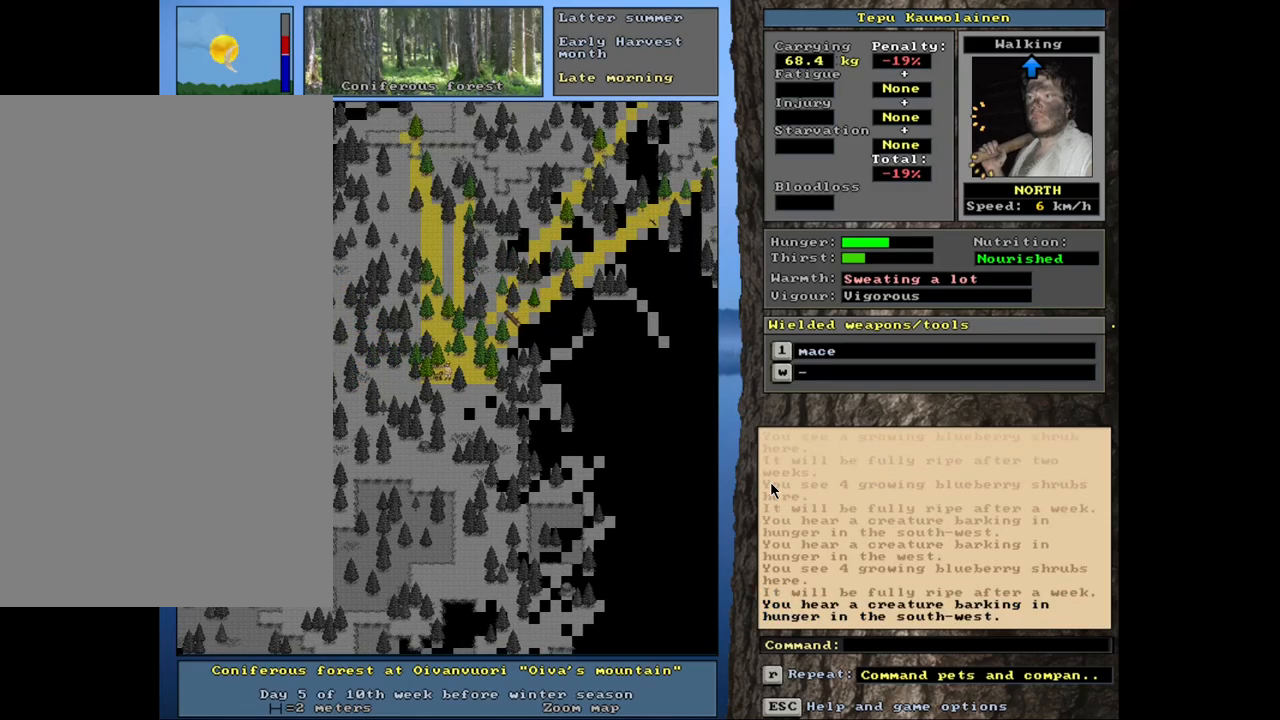
{"keys": ["ctrl_l"], "mouse": [], "events": []}
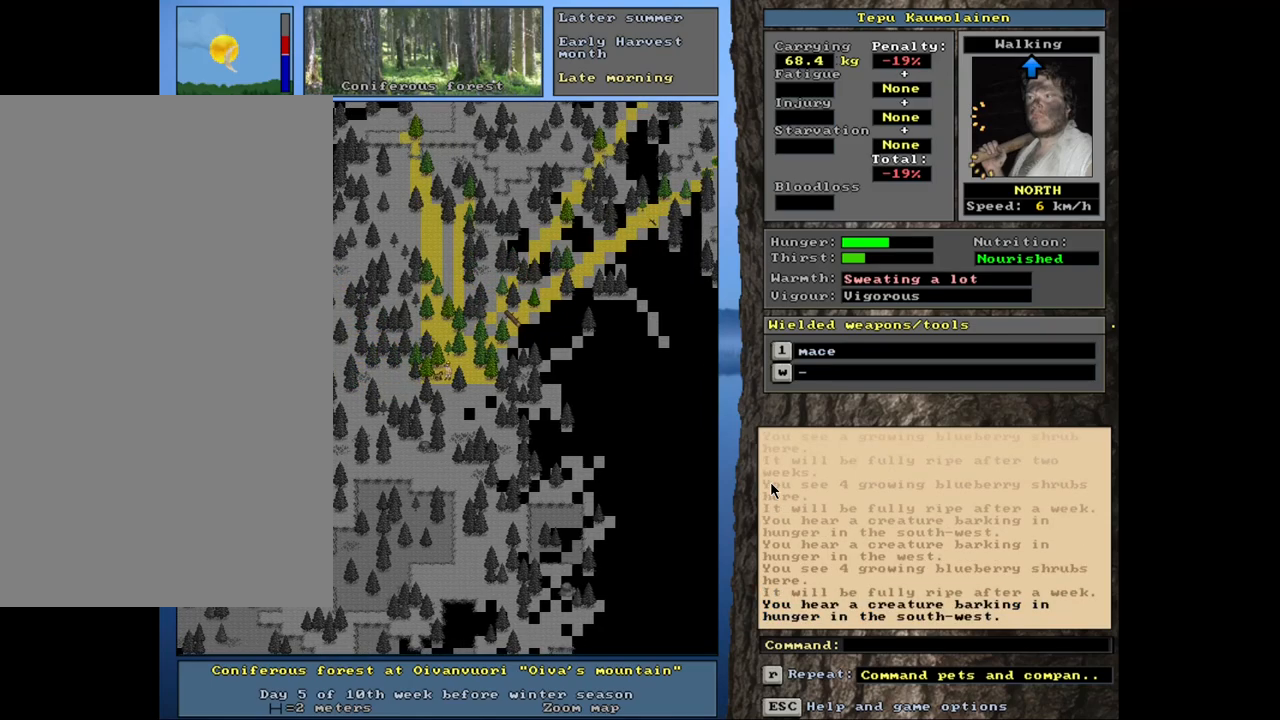
{"keys": ["num4"], "mouse": [], "events": [[267, "ctrl_l", "up"], [417, "num4", "down"]]}
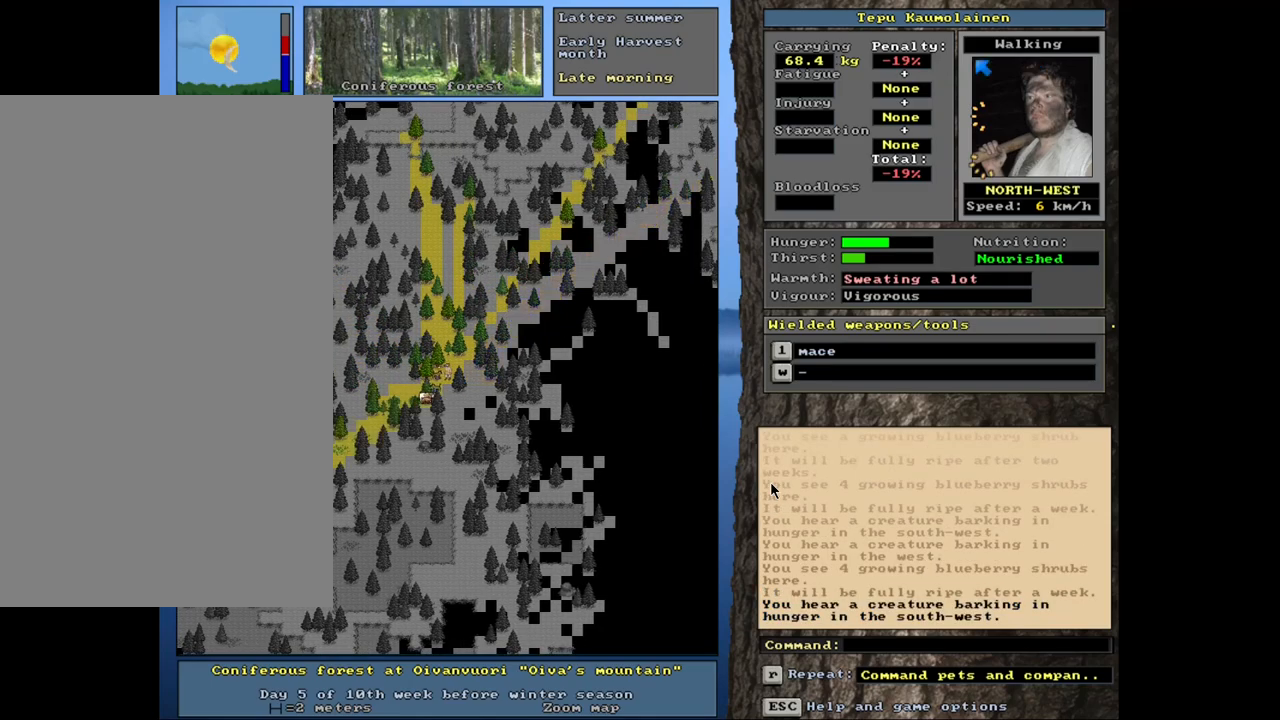
{"keys": ["ctrl_l", "num8"], "mouse": [], "events": [[17, "num4", "up"], [84, "ctrl_l", "down"], [200, "num9", "down"], [267, "num9", "up"], [400, "num9", "down"], [450, "num9", "up"], [467, "num8", "down"]]}
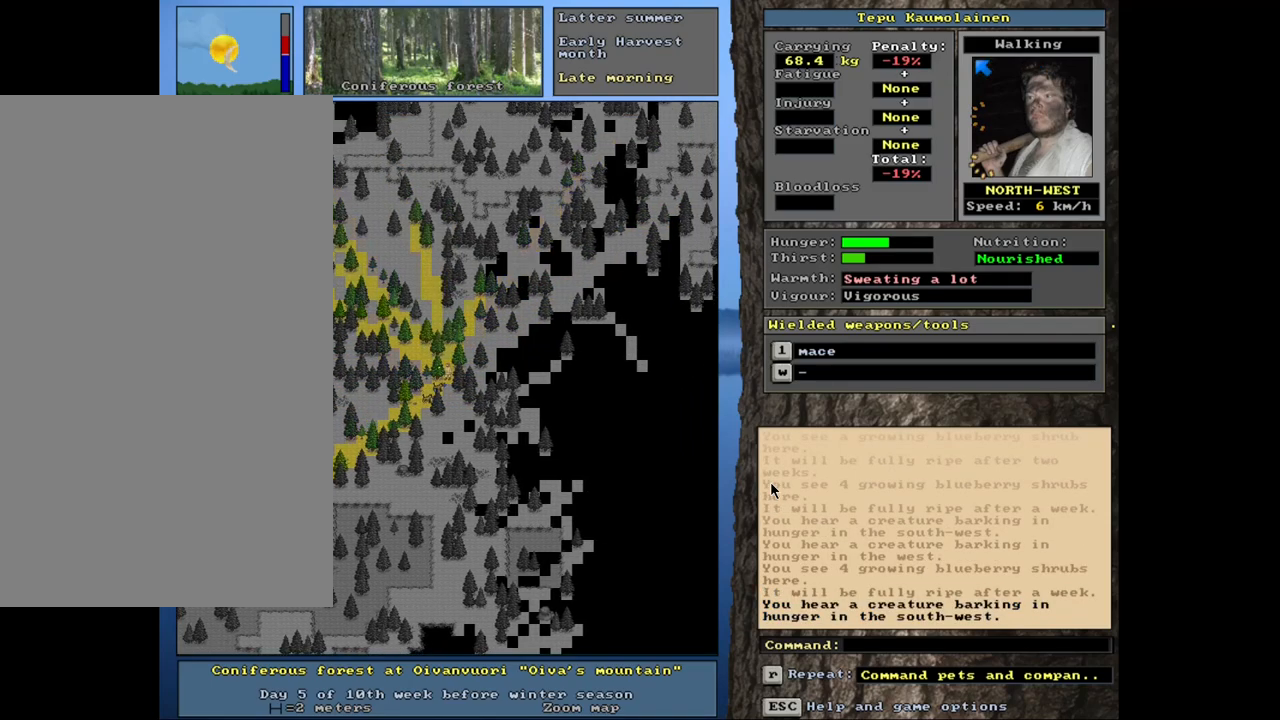
{"keys": ["num6"], "mouse": [], "events": [[34, "num9", "down"], [67, "num8", "up"], [67, "num9", "up"], [400, "ctrl_l", "up"], [484, "num6", "down"]]}
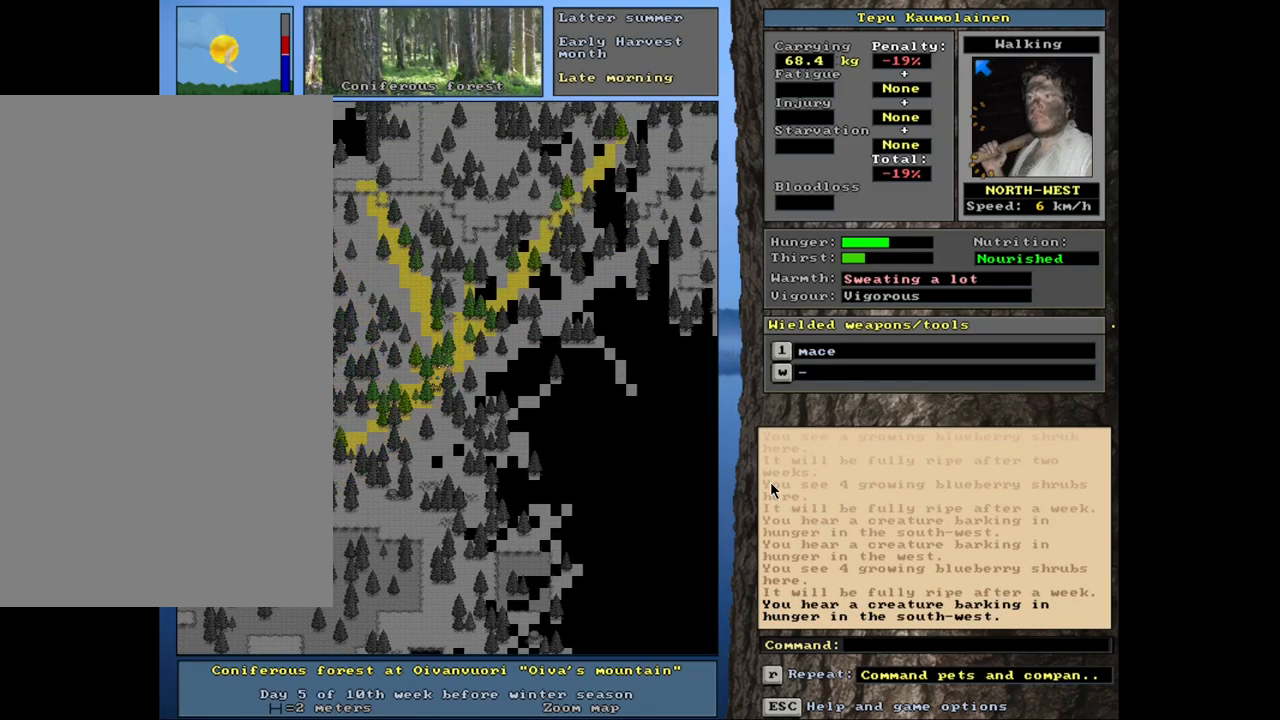
{"keys": ["ctrl_l", "num8"], "mouse": [], "events": [[50, "num6", "up"], [117, "ctrl_l", "down"], [367, "num9", "down"], [484, "num9", "up"], [500, "num8", "down"]]}
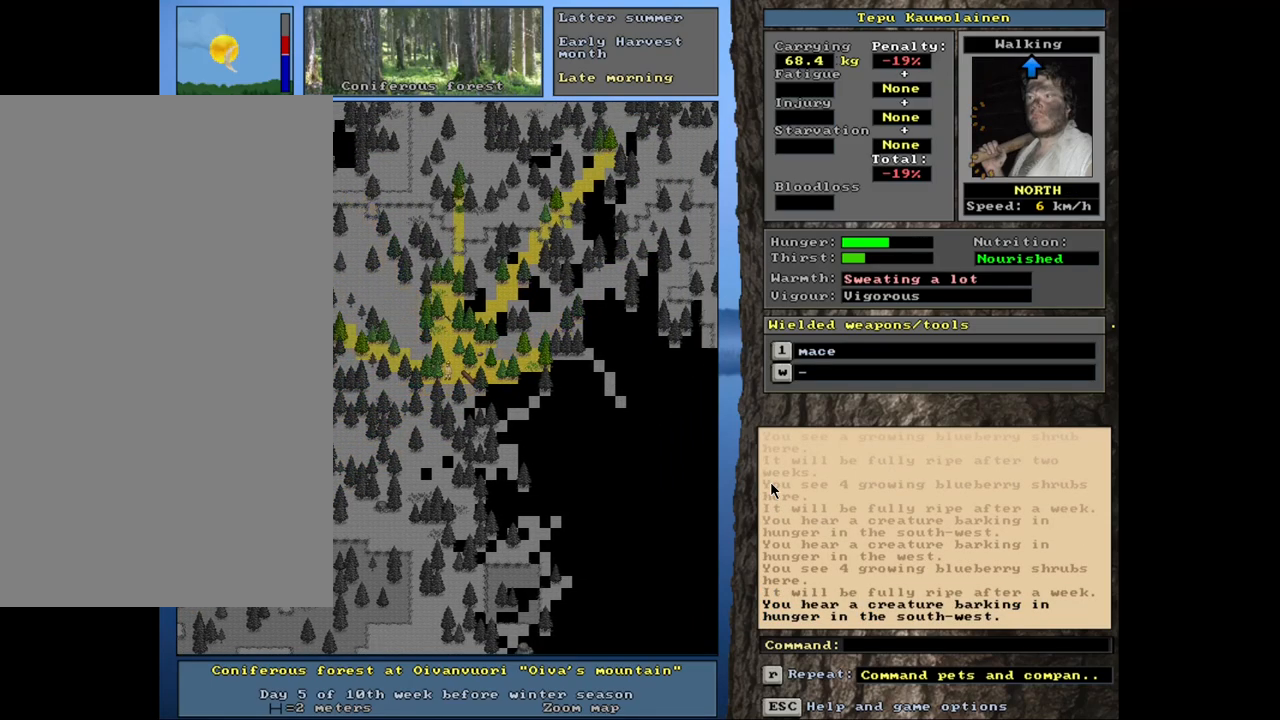
{"keys": [], "mouse": [], "events": [[117, "num8", "up"], [400, "ctrl_l", "up"], [467, "num6", "down"], [500, "num6", "up"]]}
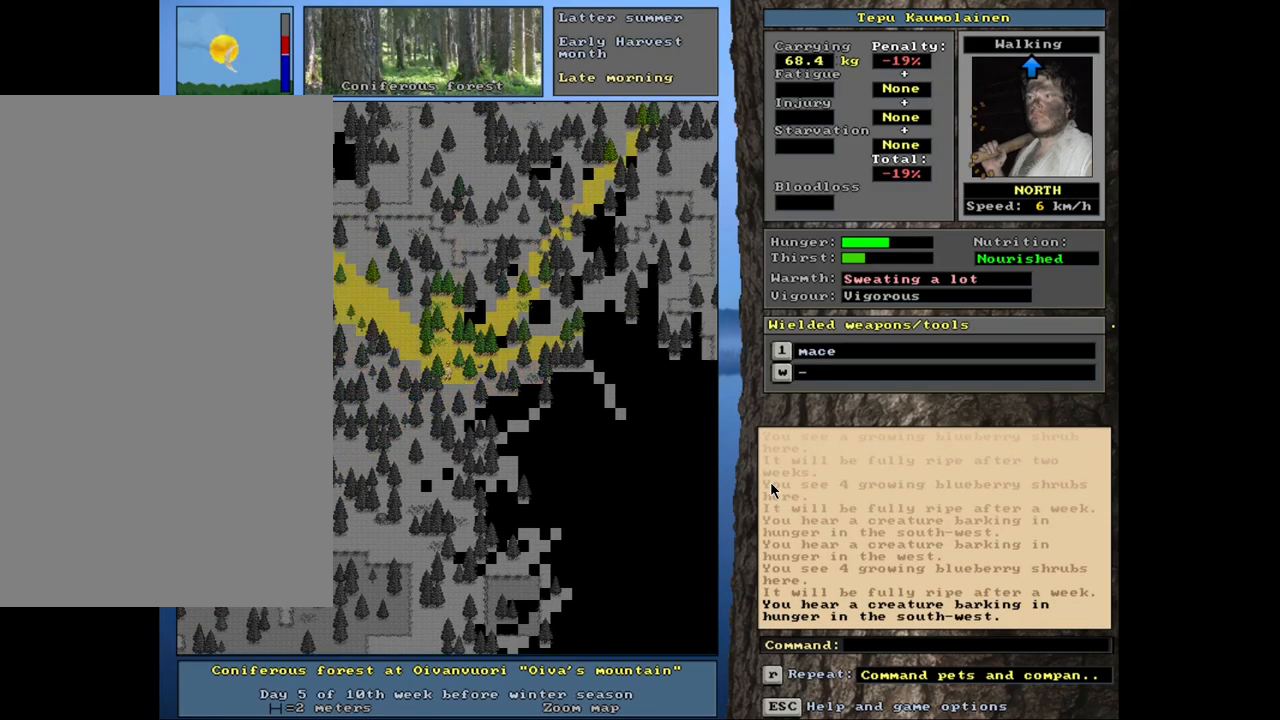
{"keys": ["ctrl_l", "num8"], "mouse": [], "events": [[117, "ctrl_l", "down"], [300, "num8", "down"], [417, "num8", "up"], [484, "num8", "down"]]}
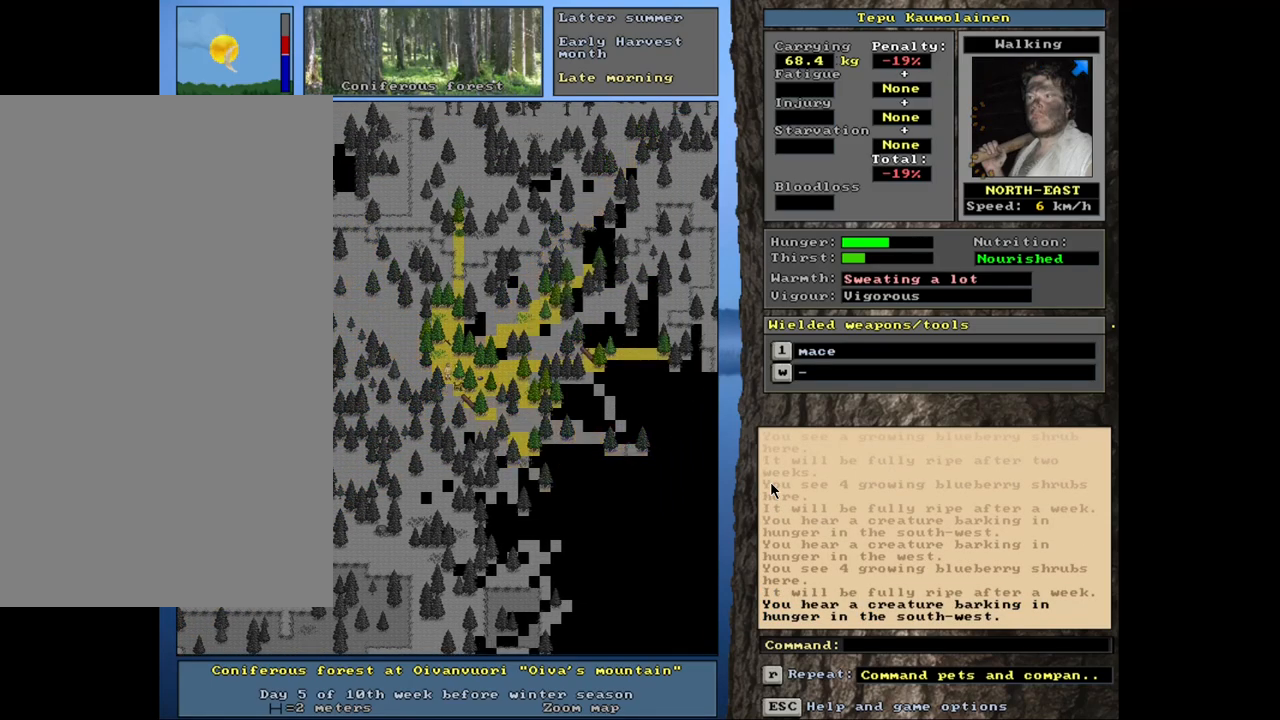
{"keys": ["ctrl_l", "num9"], "mouse": [], "events": [[117, "num8", "up"], [167, "num7", "down"], [217, "num7", "up"], [417, "num9", "down"]]}
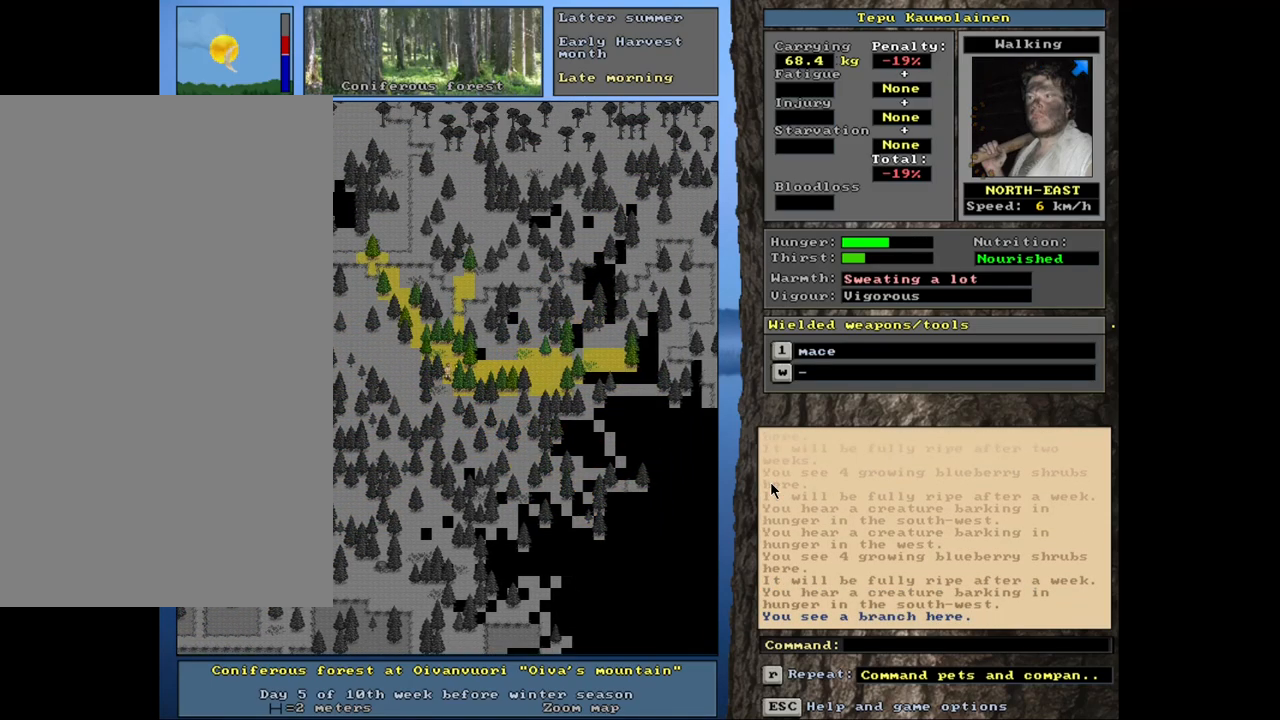
{"keys": ["ctrl_l", "num7"], "mouse": [], "events": [[17, "num9", "up"], [84, "num8", "down"], [184, "num8", "up"], [434, "num7", "down"]]}
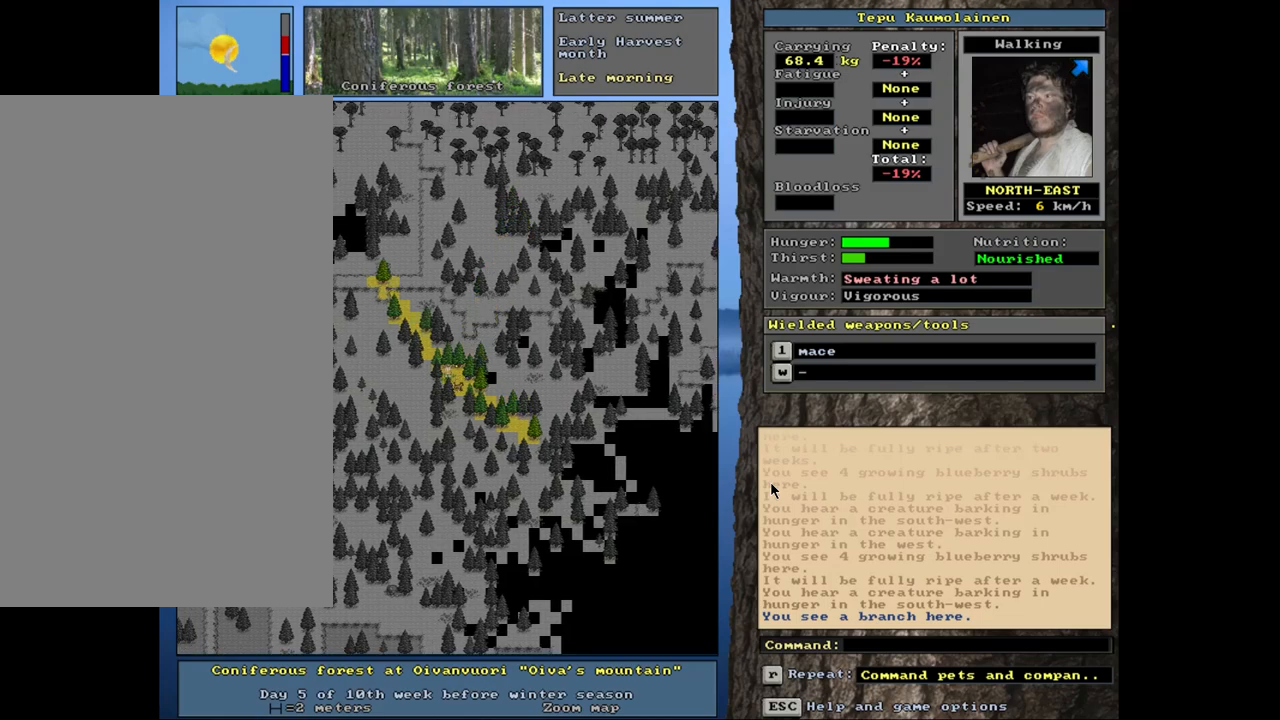
{"keys": ["ctrl_l"], "mouse": [], "events": [[34, "num7", "up"], [67, "num8", "down"], [150, "num8", "up"], [167, "num9", "down"], [267, "num9", "up"], [400, "num9", "down"], [467, "num9", "up"]]}
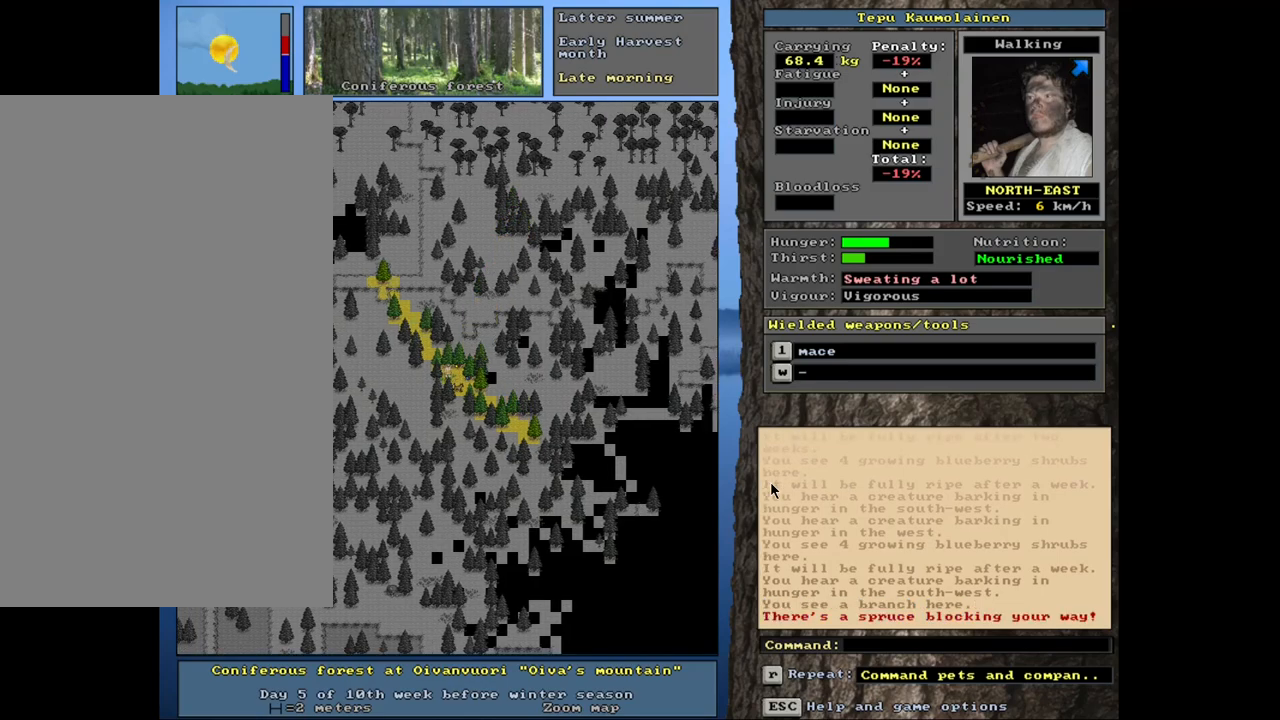
{"keys": ["ctrl_l", "num9"], "mouse": [], "events": [[217, "num6", "down"], [334, "num6", "up"], [484, "num9", "down"]]}
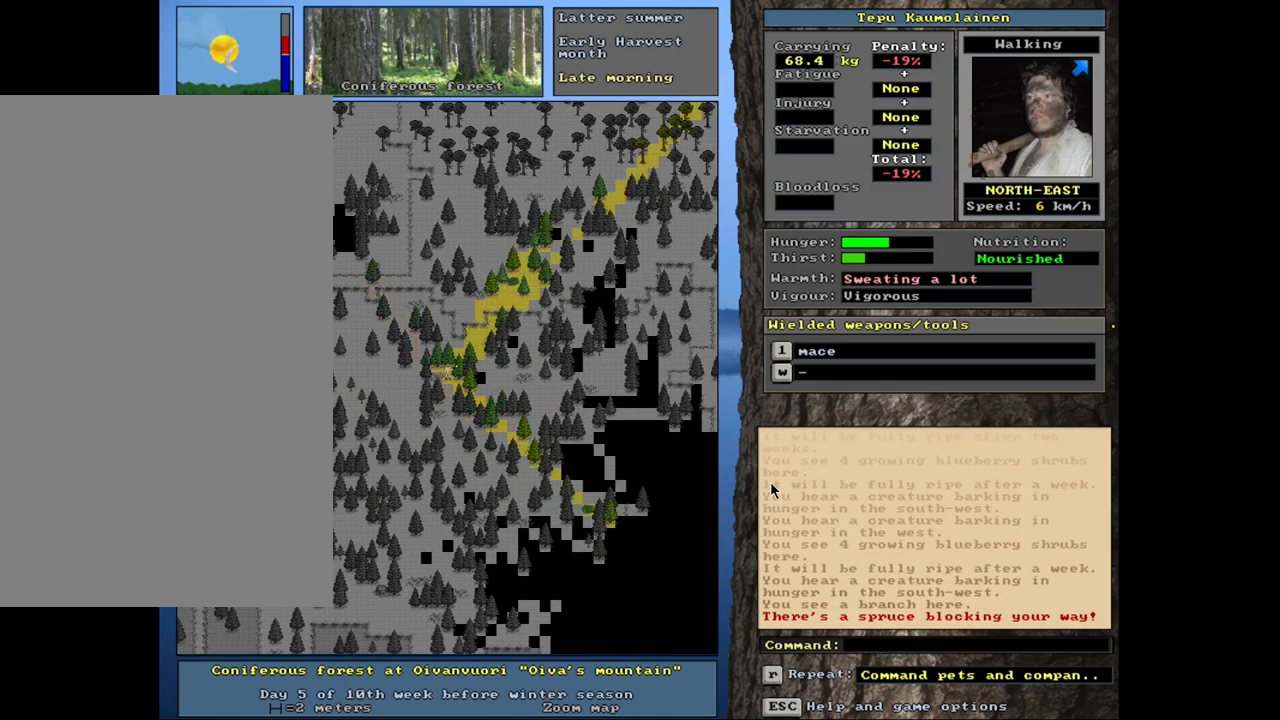
{"keys": ["ctrl_l"], "mouse": [], "events": [[67, "num8", "down"], [84, "num9", "up"], [200, "num8", "up"], [300, "num9", "down"], [367, "num8", "down"], [434, "num9", "up"], [467, "num8", "up"]]}
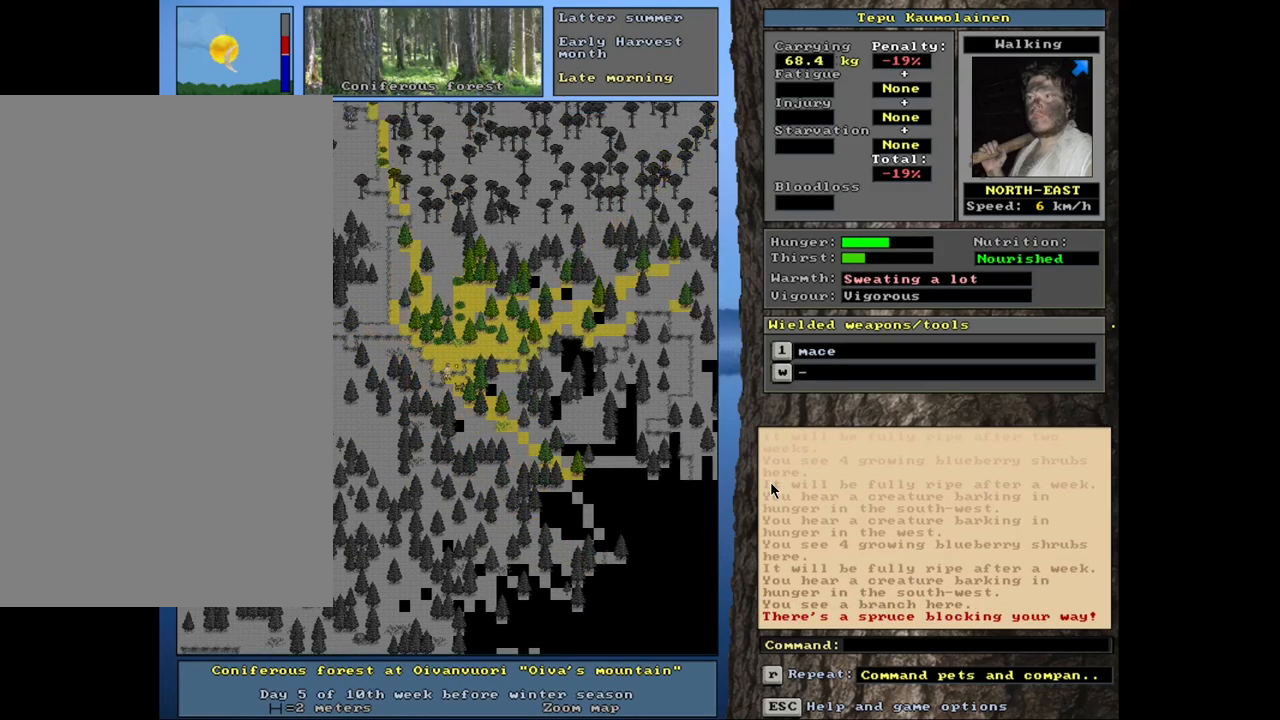
{"keys": ["ctrl_l", "num8", "num9"], "mouse": [], "events": [[150, "num4", "down"], [217, "ctrl_l", "up"], [267, "num4", "up"], [350, "ctrl_l", "down"], [434, "num8", "down"], [484, "num9", "down"]]}
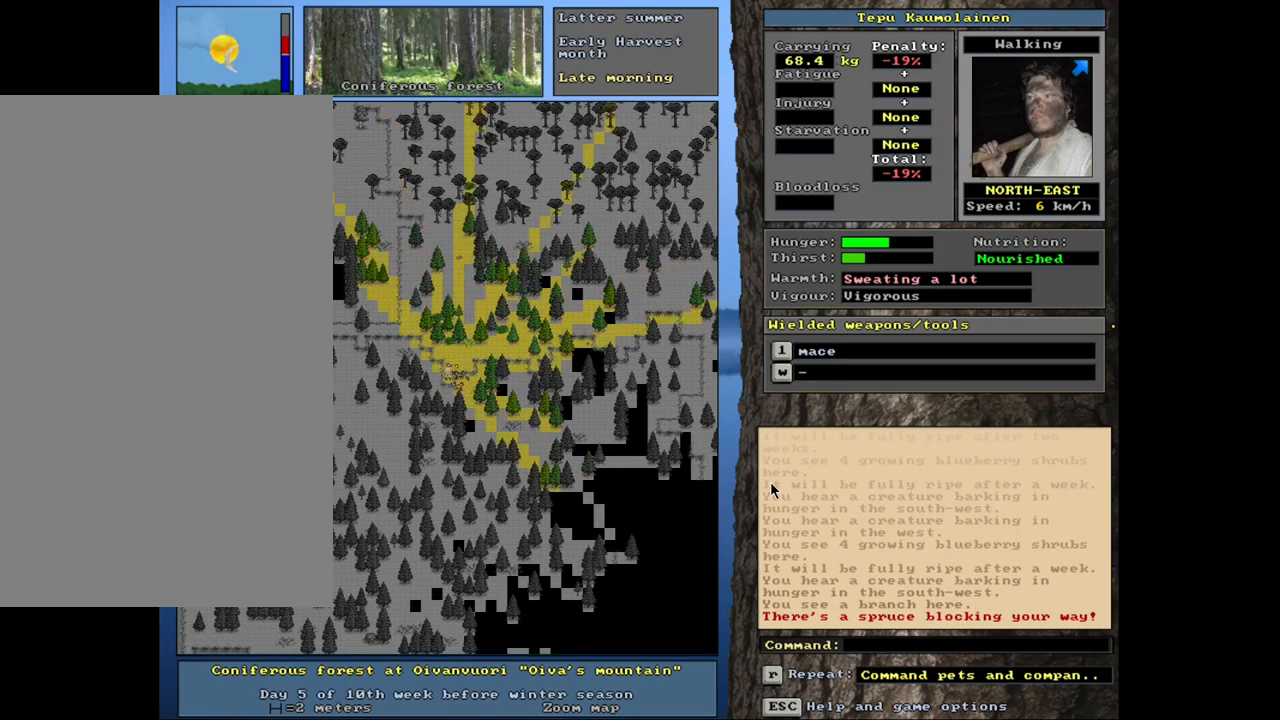
{"keys": ["num4"], "mouse": [], "events": [[17, "num8", "up"], [34, "num9", "up"], [117, "num8", "down"], [217, "num8", "up"], [467, "ctrl_l", "up"], [484, "num4", "down"]]}
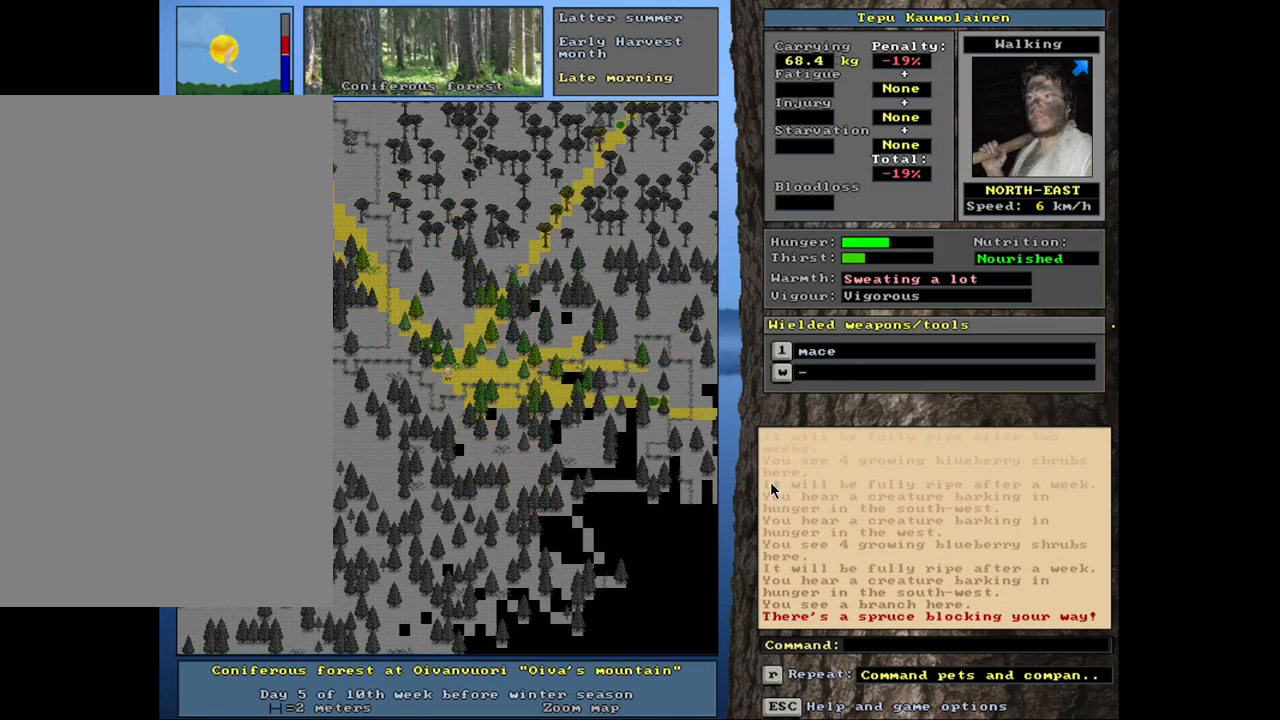
{"keys": ["ctrl_l", "num8"], "mouse": [], "events": [[84, "num4", "up"], [100, "ctrl_l", "down"], [217, "num8", "down"], [217, "num9", "down"], [317, "num9", "up"], [334, "num8", "up"], [400, "num8", "down"]]}
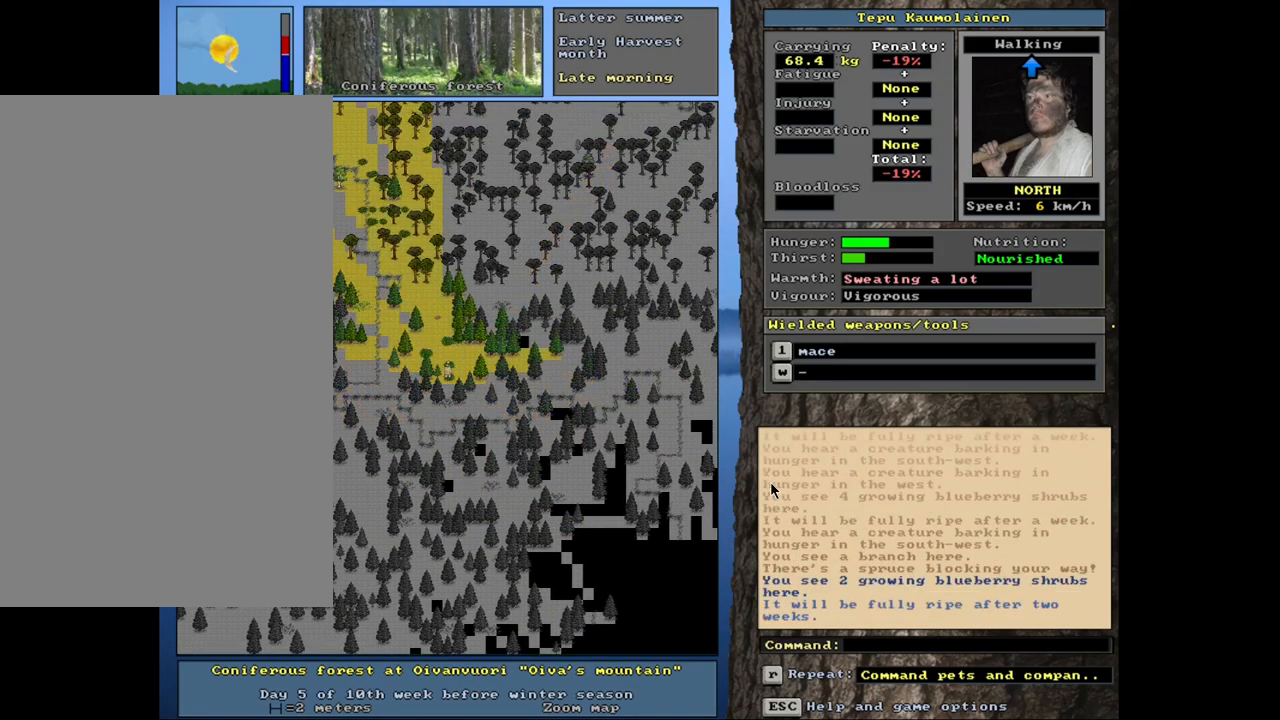
{"keys": ["ctrl_l"], "mouse": [], "events": [[17, "num8", "up"], [50, "num7", "down"], [184, "num7", "up"]]}
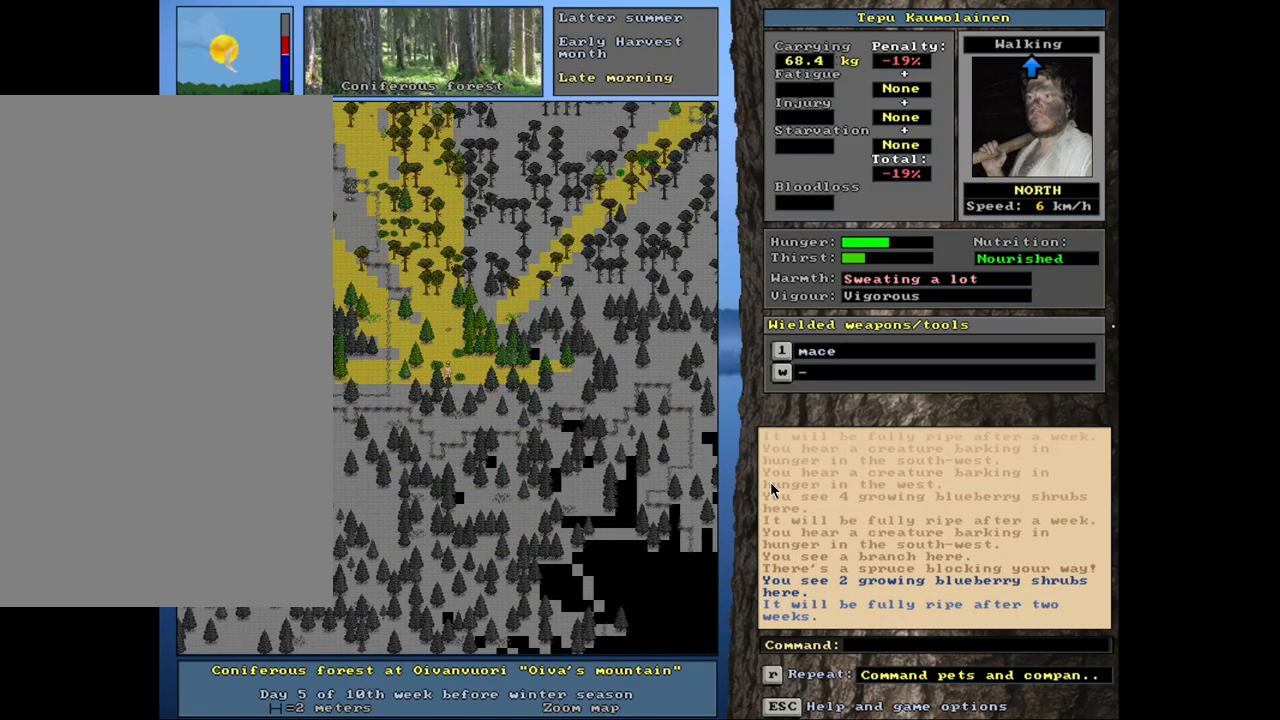
{"keys": ["ctrl_l"], "mouse": [], "events": [[300, "num8", "down"], [400, "num7", "down"], [417, "num8", "up"], [500, "num7", "up"]]}
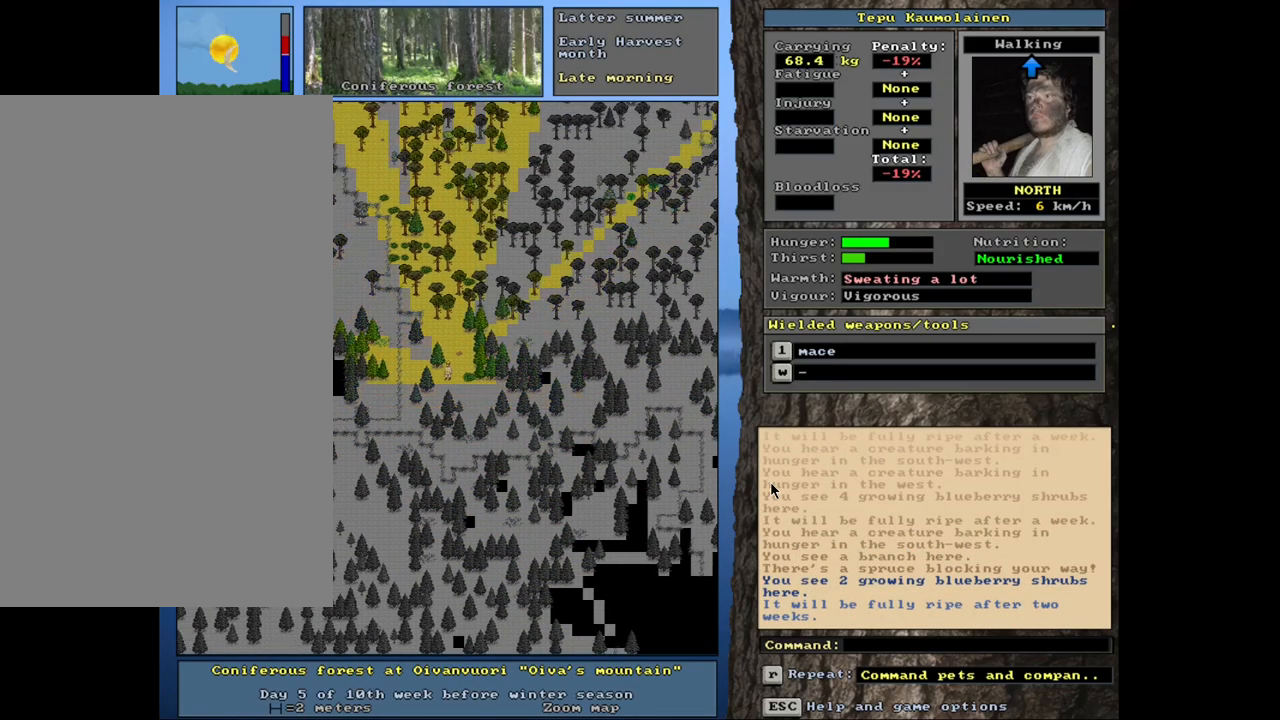
{"keys": ["ctrl_l", "num8"], "mouse": [], "events": [[250, "num8", "down"], [350, "num8", "up"], [434, "num8", "down"]]}
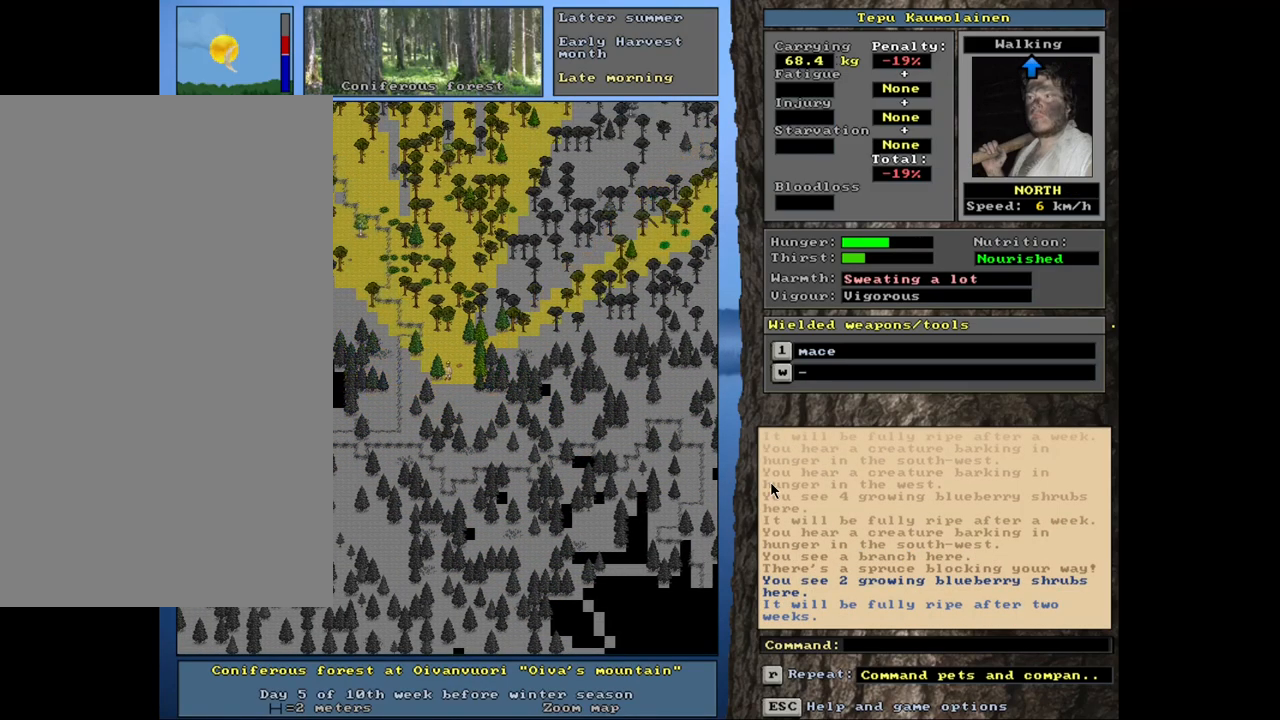
{"keys": ["ctrl_l"], "mouse": [], "events": [[50, "num8", "up"]]}
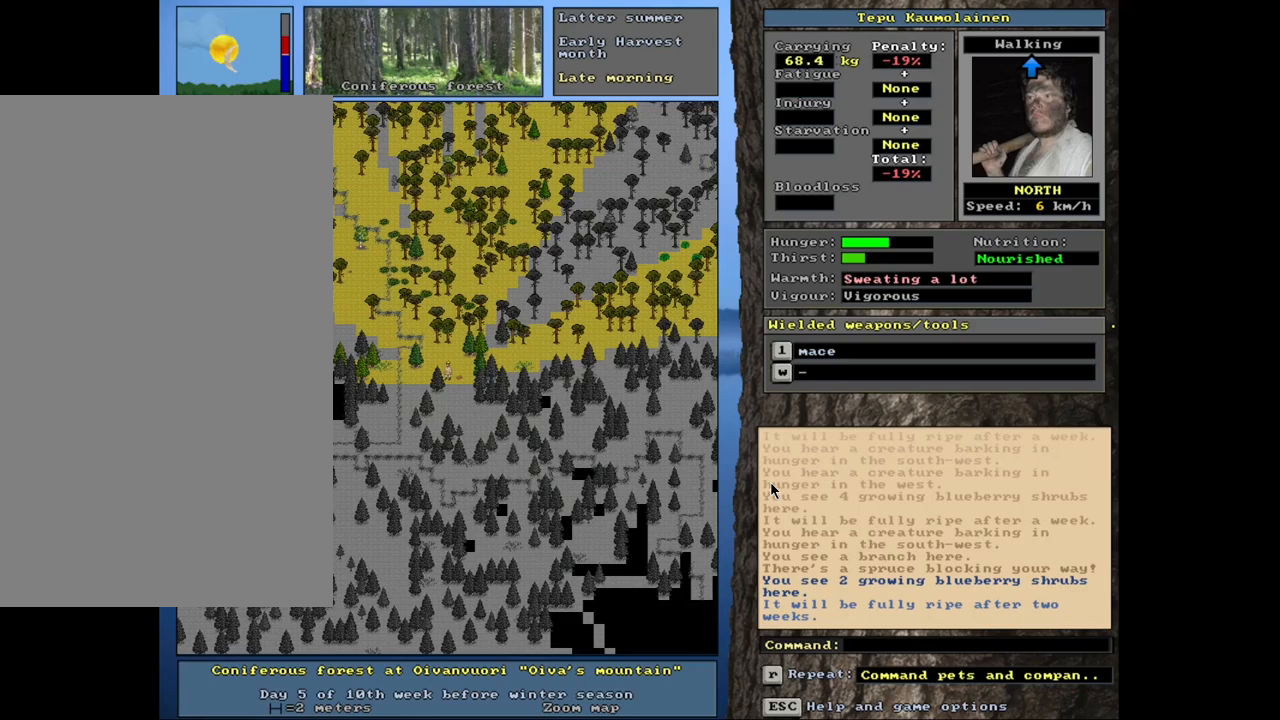
{"keys": ["ctrl_l"], "mouse": [], "events": []}
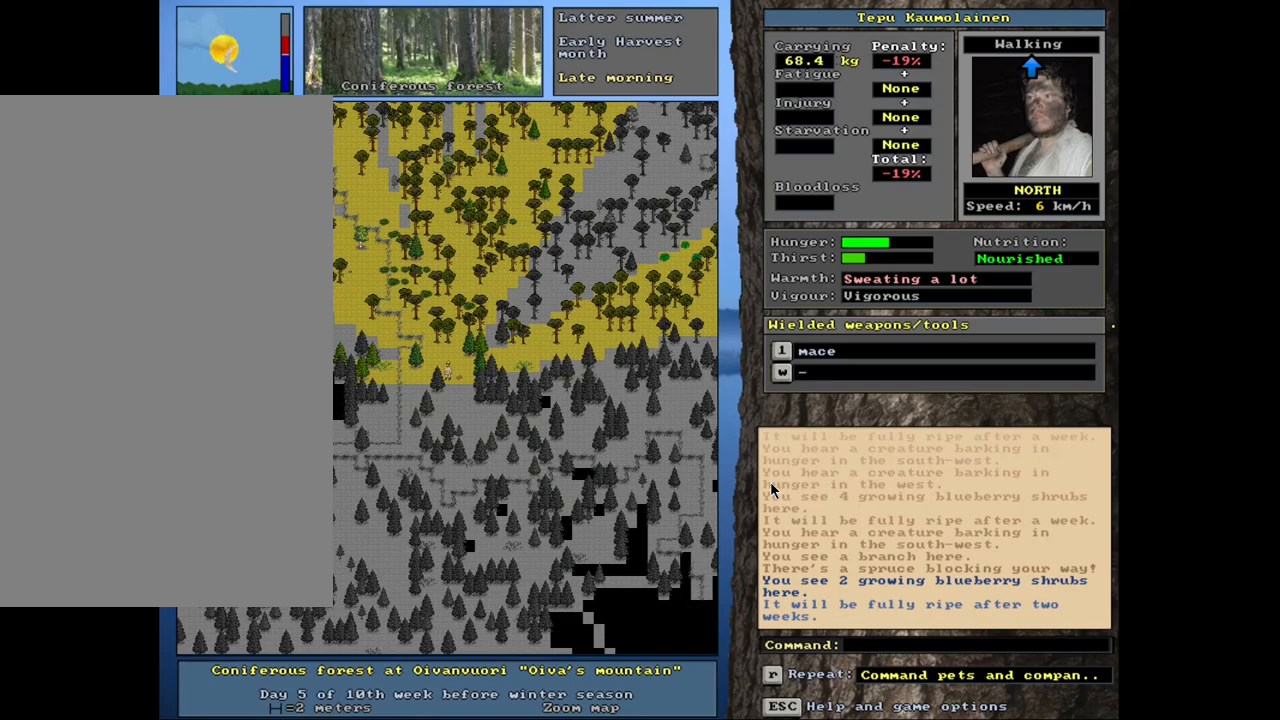
{"keys": ["ctrl_l"], "mouse": [], "events": [[250, "num8", "down"], [334, "num8", "up"]]}
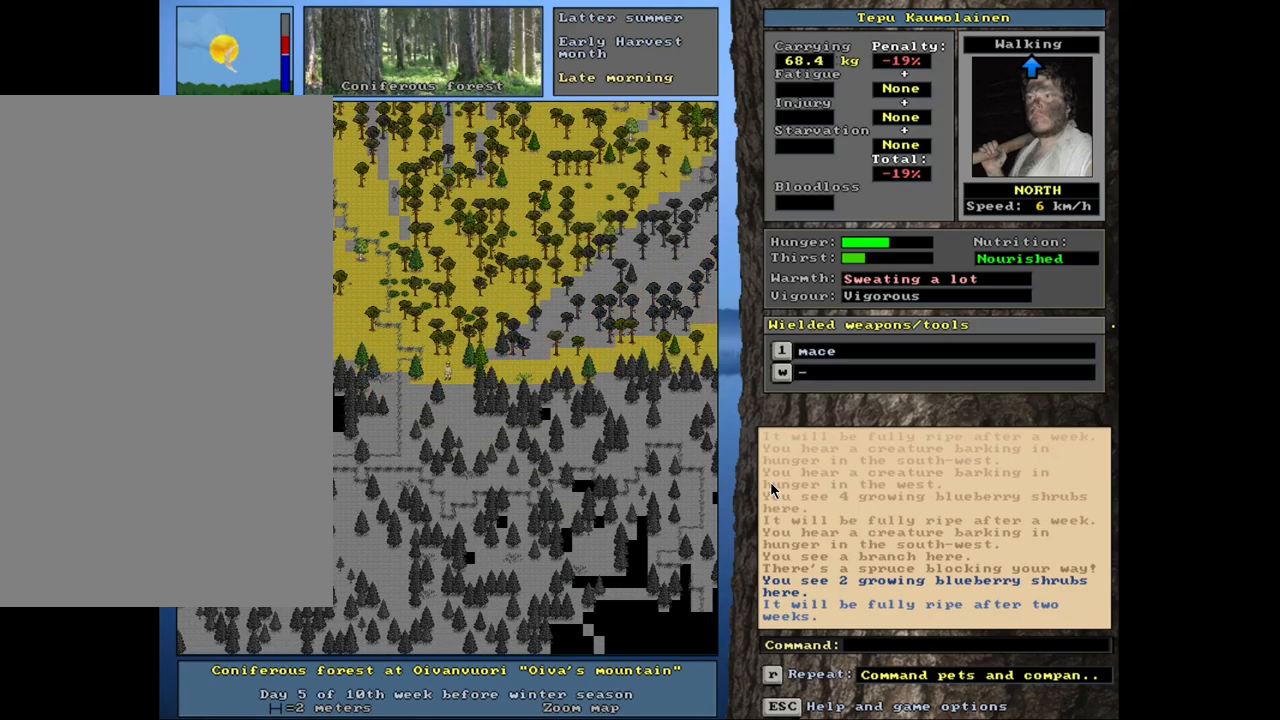
{"keys": ["ctrl_l"], "mouse": [], "events": []}